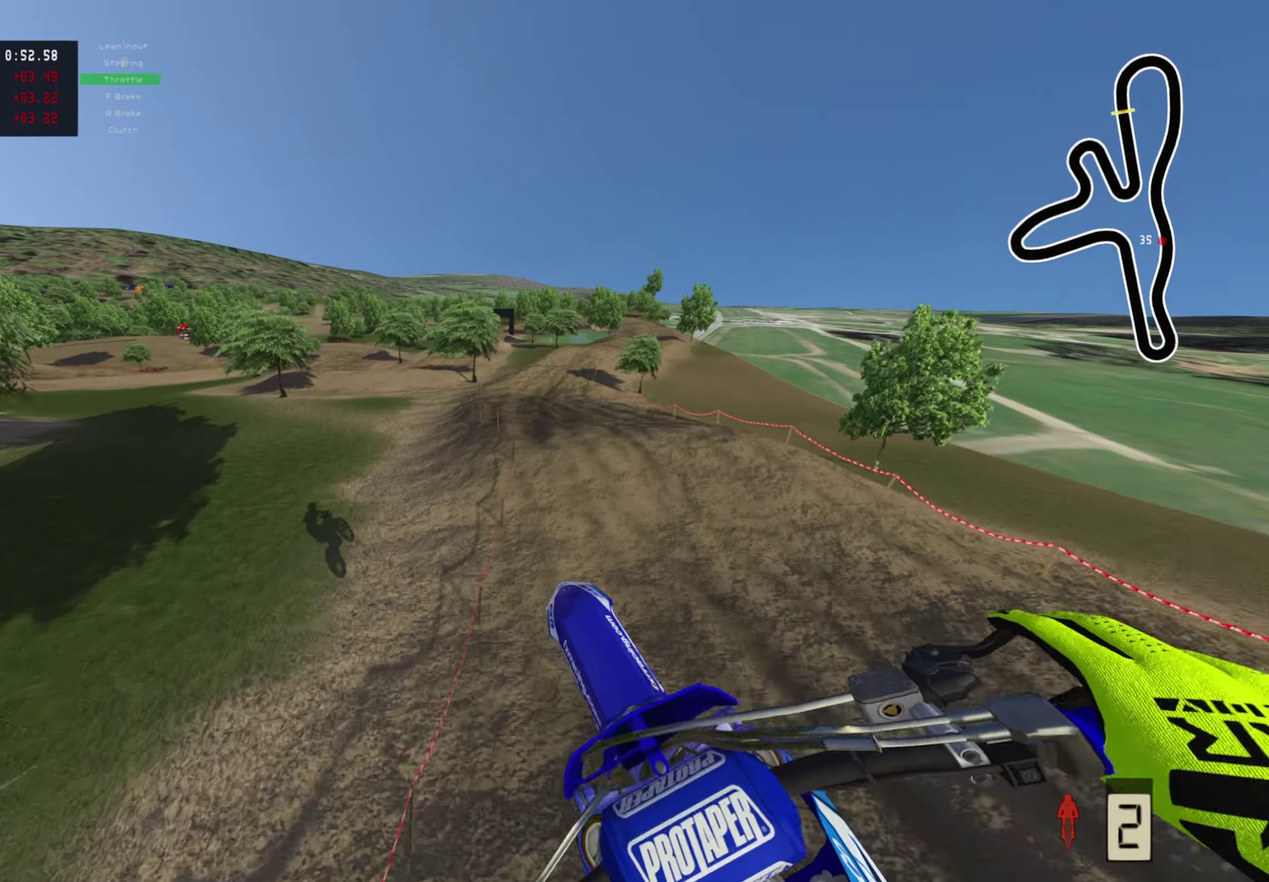
Gameplay with a controller (PlayStation layout); each line is a JSON object with the inputs held at the frame after it (dt_ms = milliseconds from this image to that frame). "events" lists button and stick changes between this image and that frame as [ms after this image, input, new state], when the widget could be followed in between.
{"dt_ms": 500, "buttons": ["R2"], "left_stick": "right", "right_stick": "up-left", "events": [[267, "right_stick", "up-left"], [500, "left_stick", "right"]]}
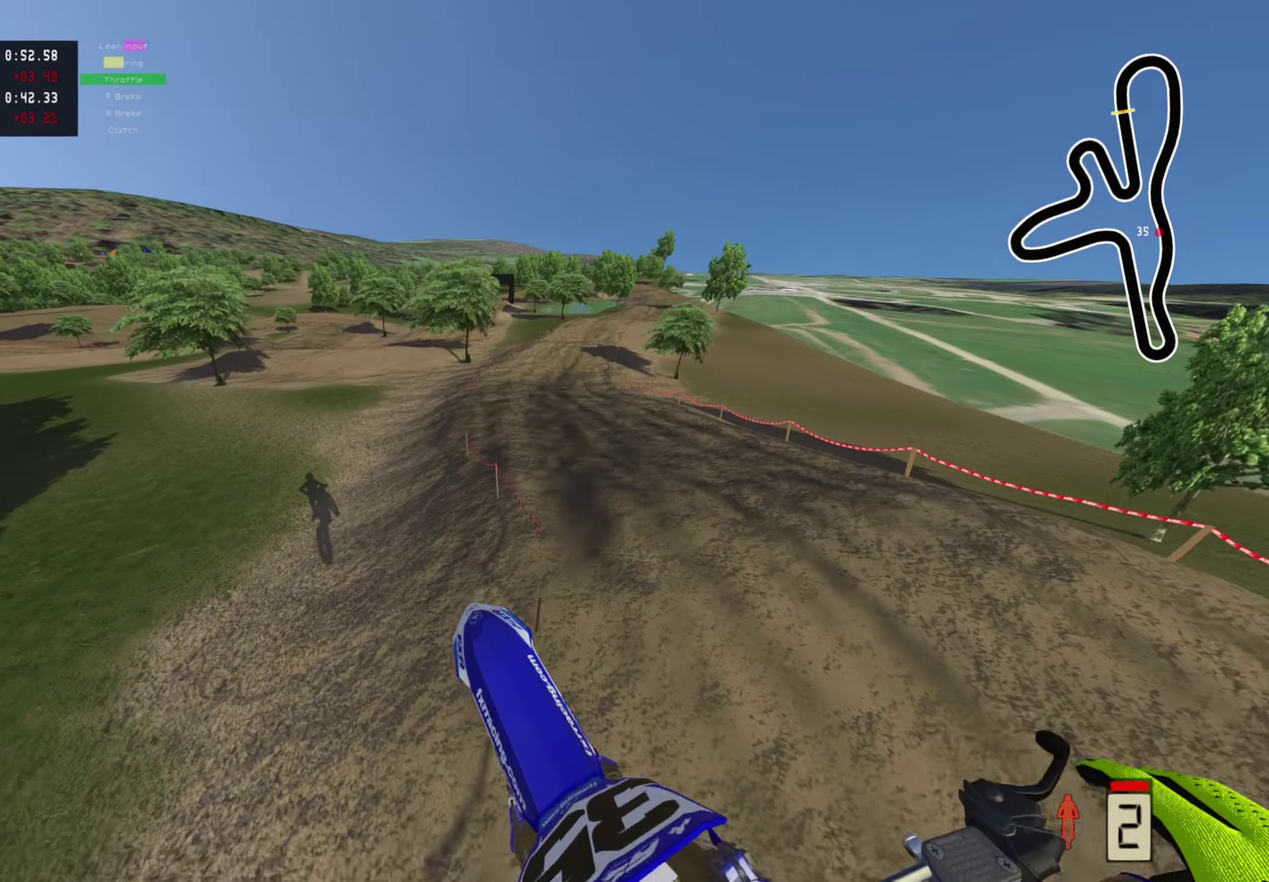
{"dt_ms": 500, "buttons": ["R2"], "left_stick": "up", "right_stick": "left", "events": [[367, "left_stick", "up-right"], [450, "left_stick", "up"], [483, "right_stick", "left"]]}
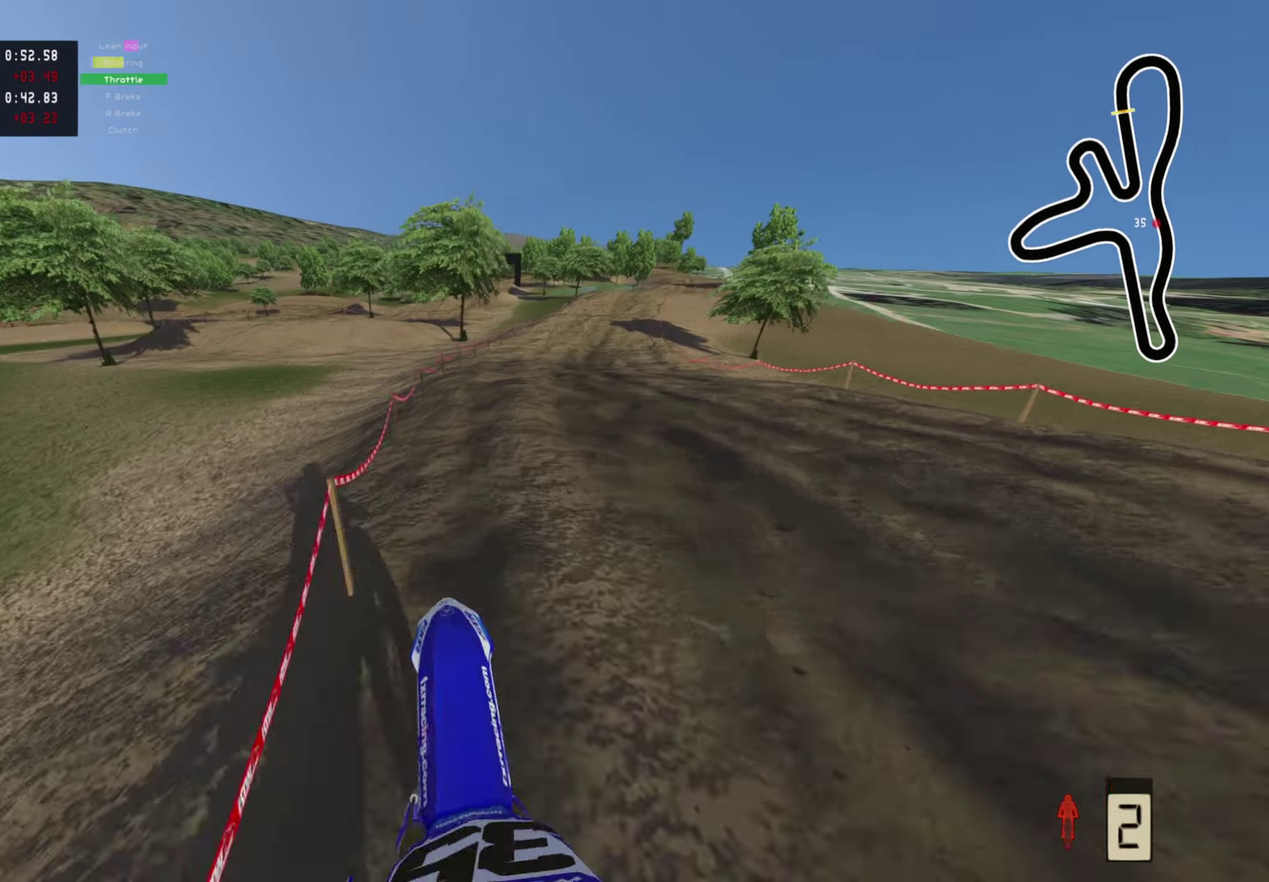
{"dt_ms": 500, "buttons": ["R2"], "left_stick": "up-right", "right_stick": "down"}
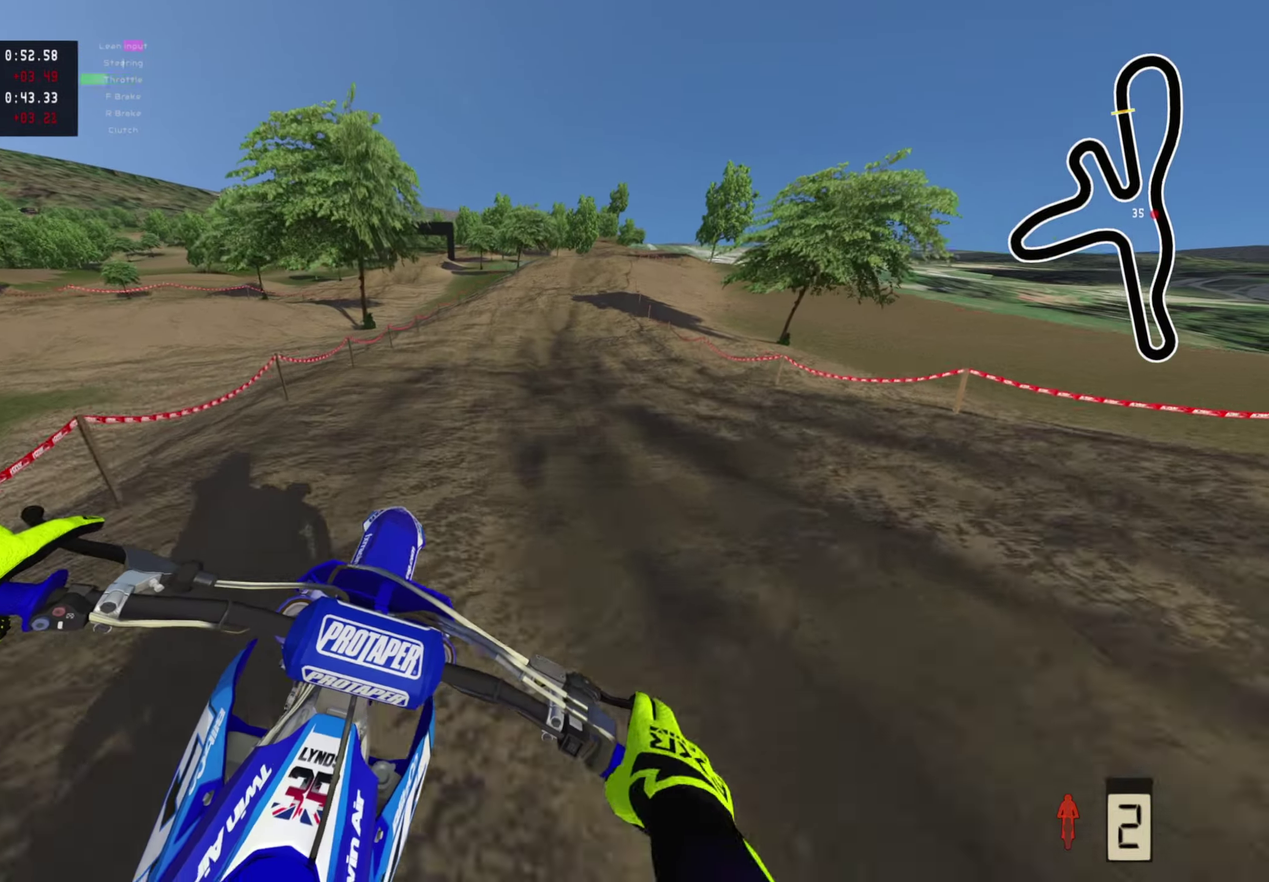
{"dt_ms": 400, "buttons": ["R2"], "left_stick": "up", "right_stick": "down", "events": [[50, "left_stick", "up"]]}
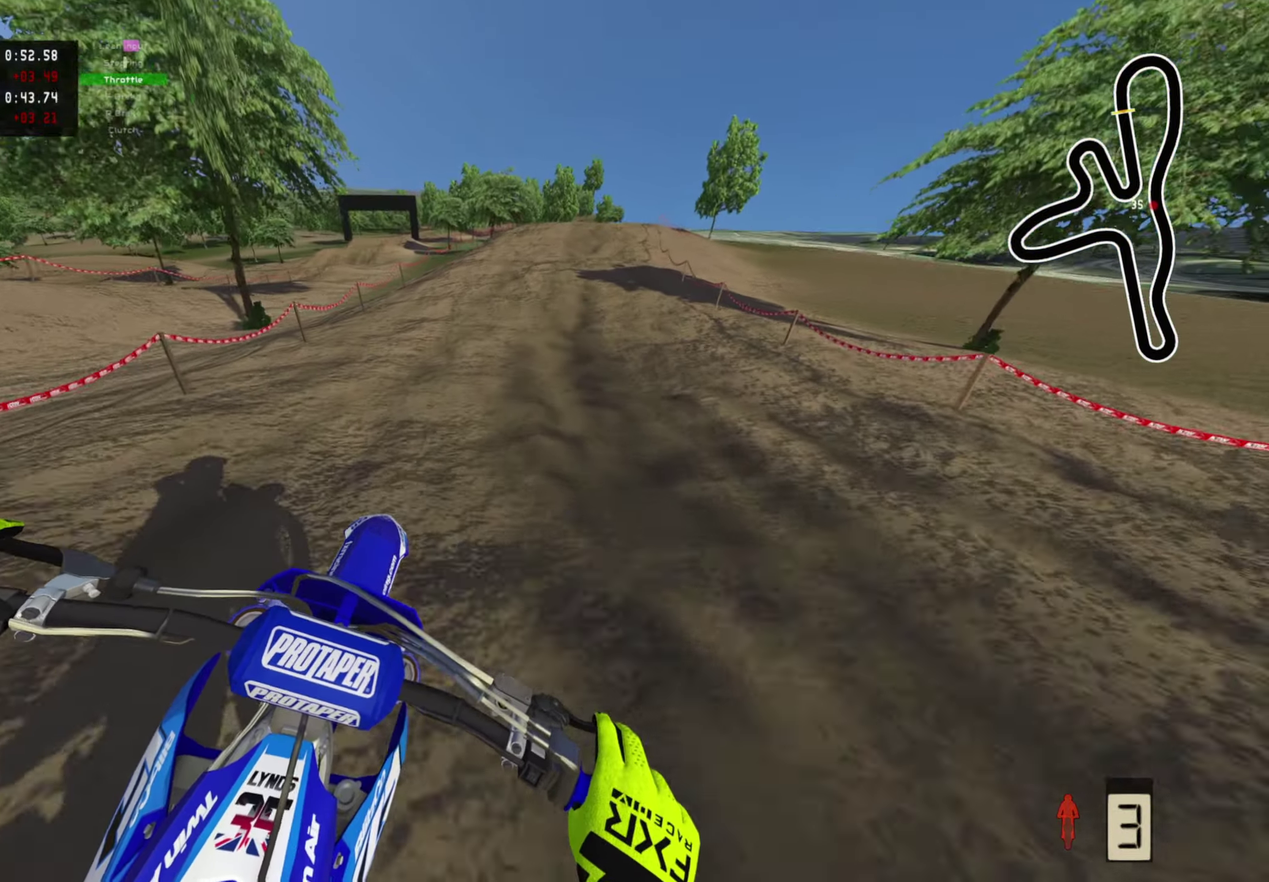
{"dt_ms": 600, "buttons": ["R2"], "left_stick": "up", "right_stick": "center", "events": [[450, "right_stick", "center"]]}
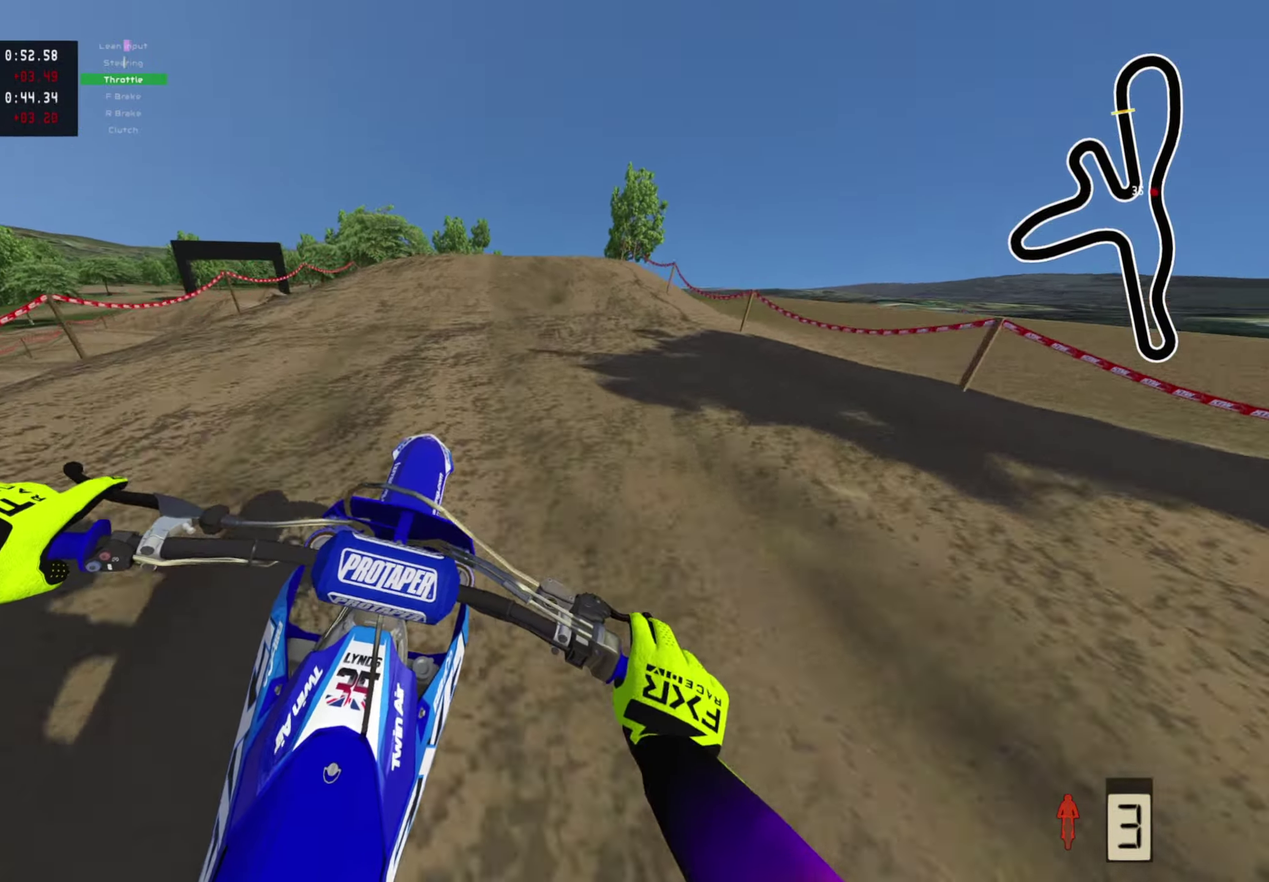
{"dt_ms": 400, "buttons": ["R2"], "left_stick": "up", "right_stick": "center", "events": [[50, "right_stick", "up"], [333, "right_stick", "center"]]}
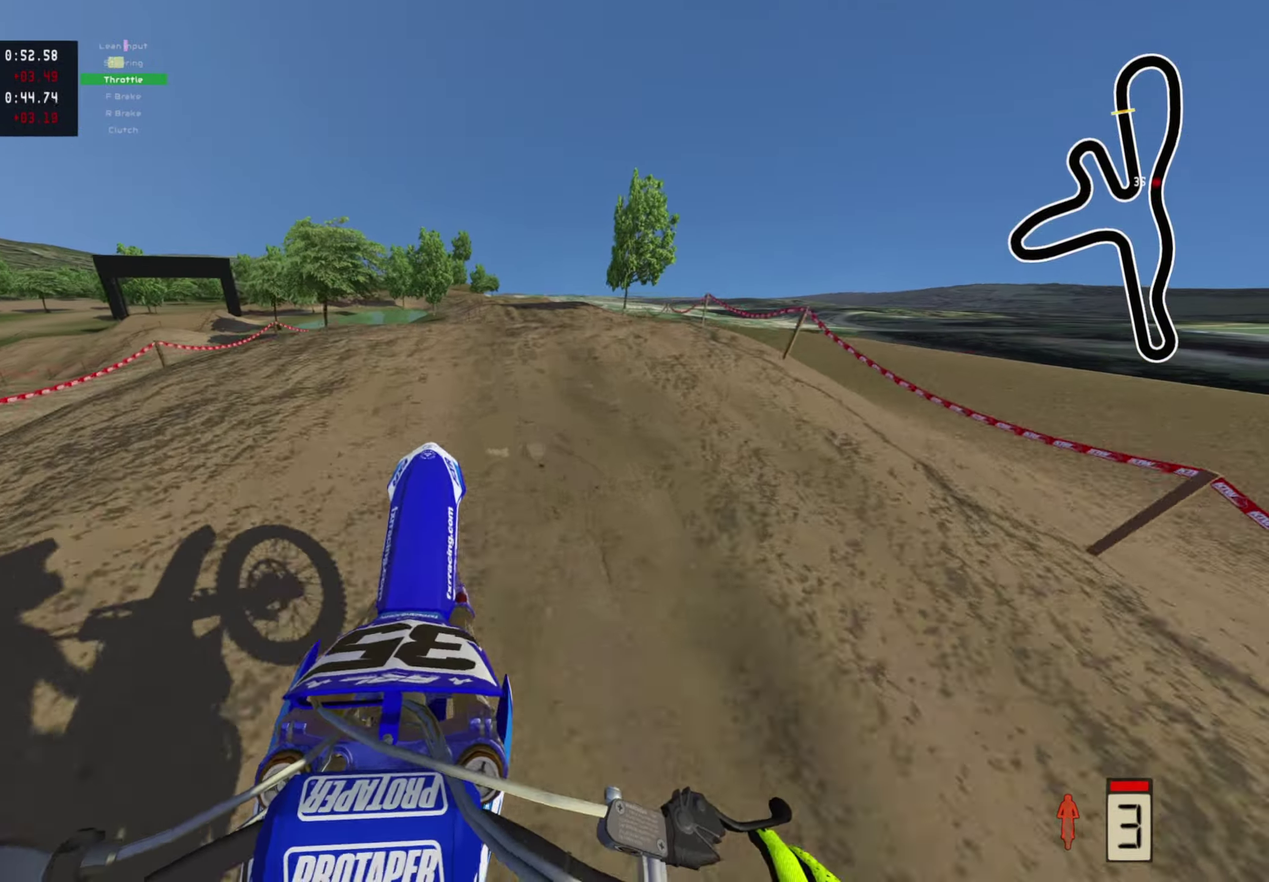
{"dt_ms": 600, "buttons": ["R2"], "left_stick": "center", "right_stick": "up", "events": [[117, "right_stick", "down"], [300, "right_stick", "center"], [317, "left_stick", "center"], [483, "right_stick", "up"]]}
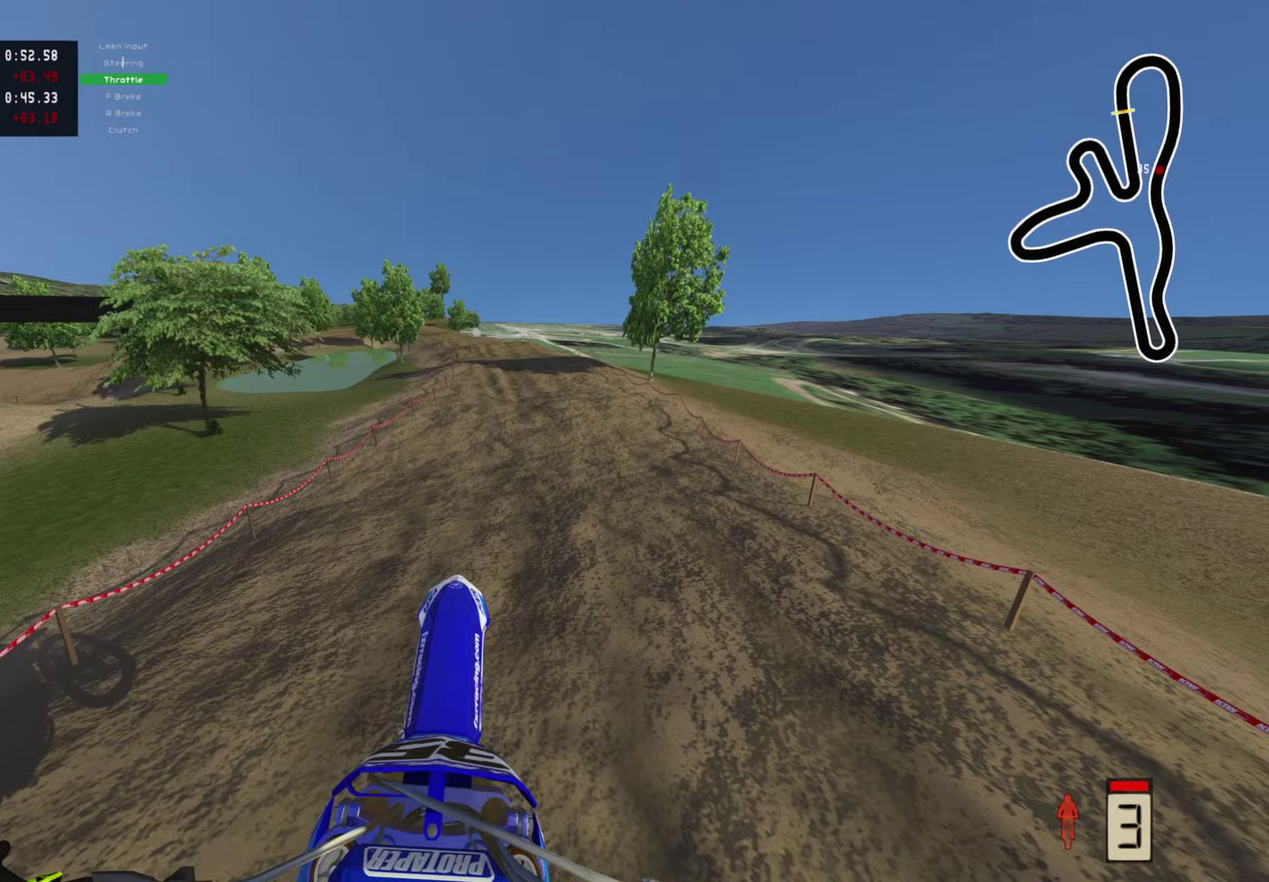
{"dt_ms": 400, "buttons": ["R2"], "left_stick": "center", "right_stick": "up", "events": []}
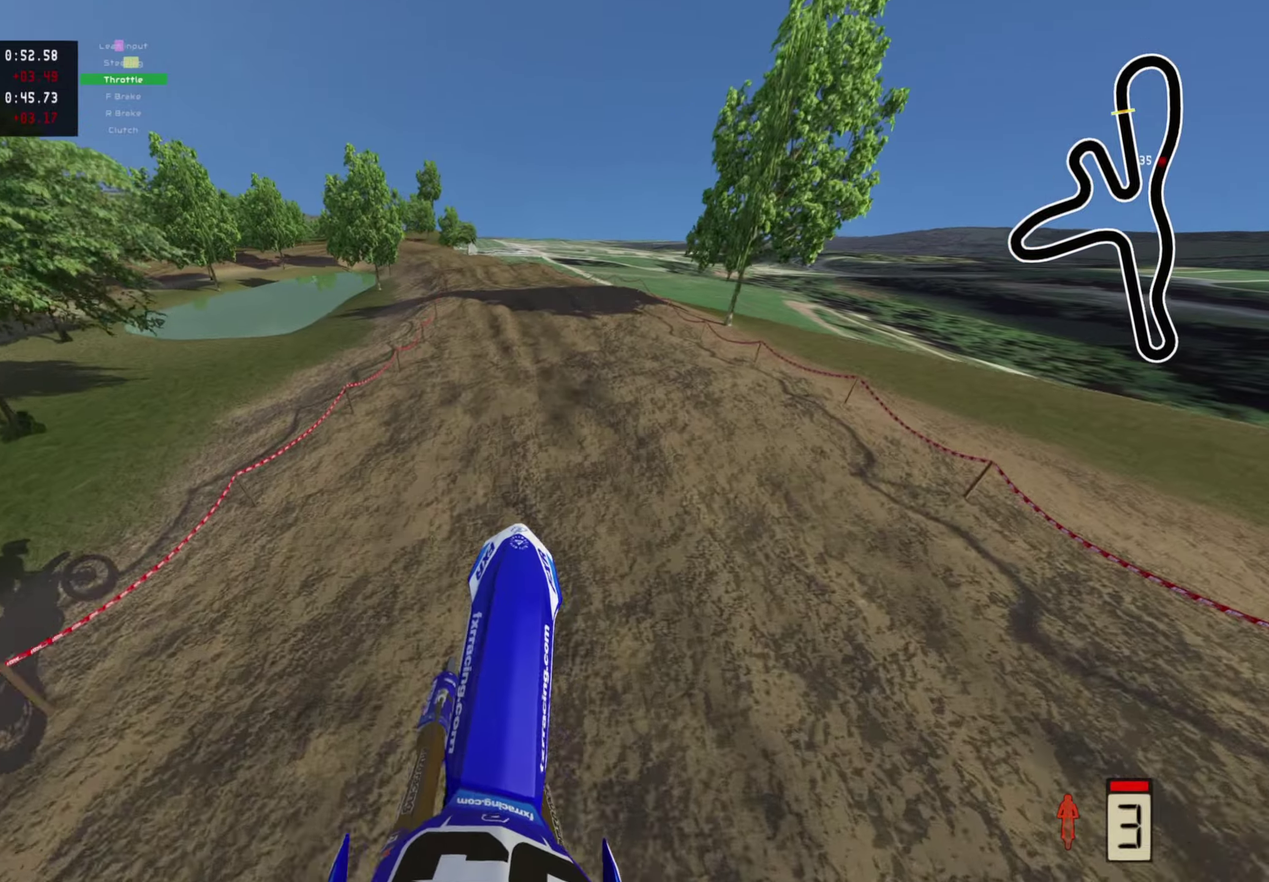
{"dt_ms": 600, "buttons": ["R2"], "left_stick": "center", "right_stick": "down"}
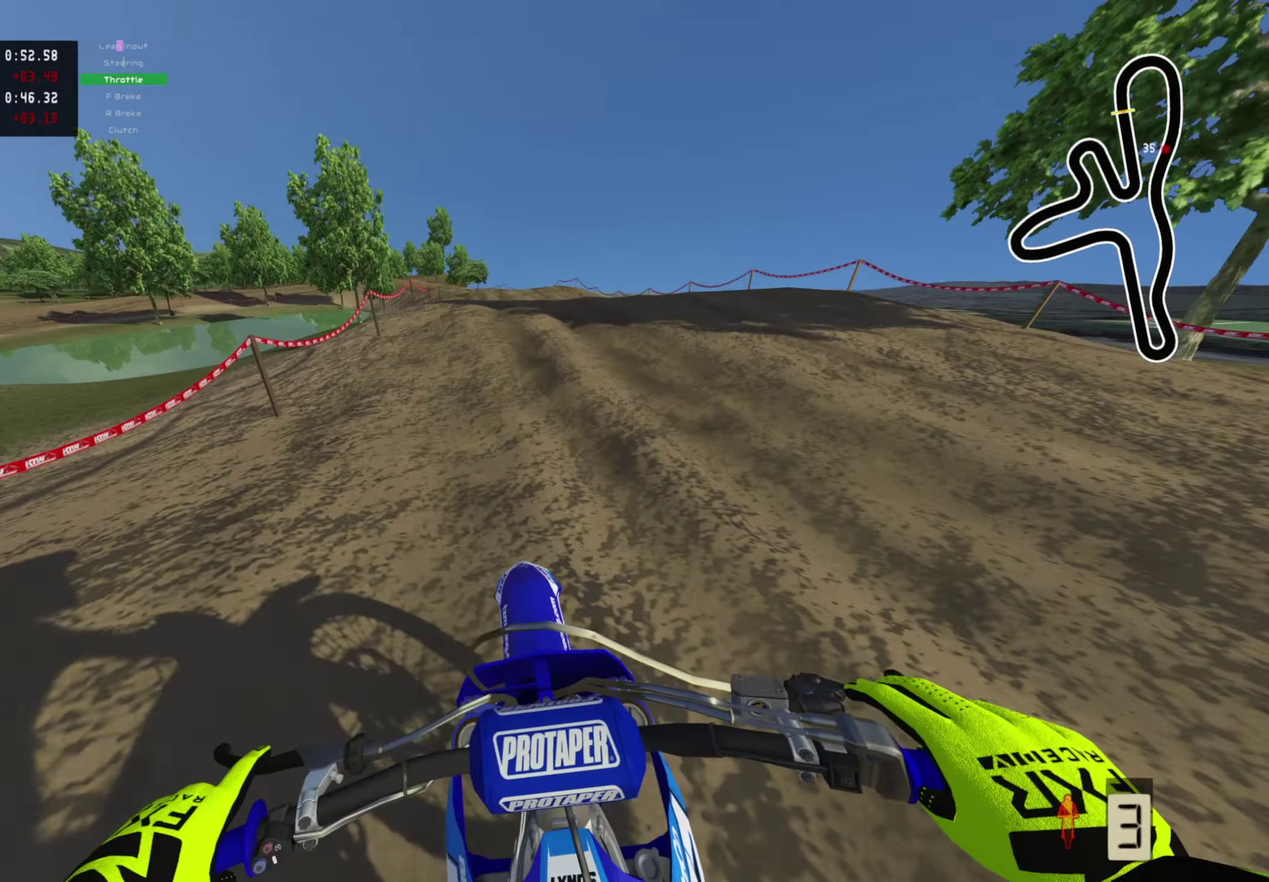
{"dt_ms": 300, "buttons": ["R2"], "left_stick": "center", "right_stick": "center", "events": [[217, "right_stick", "center"]]}
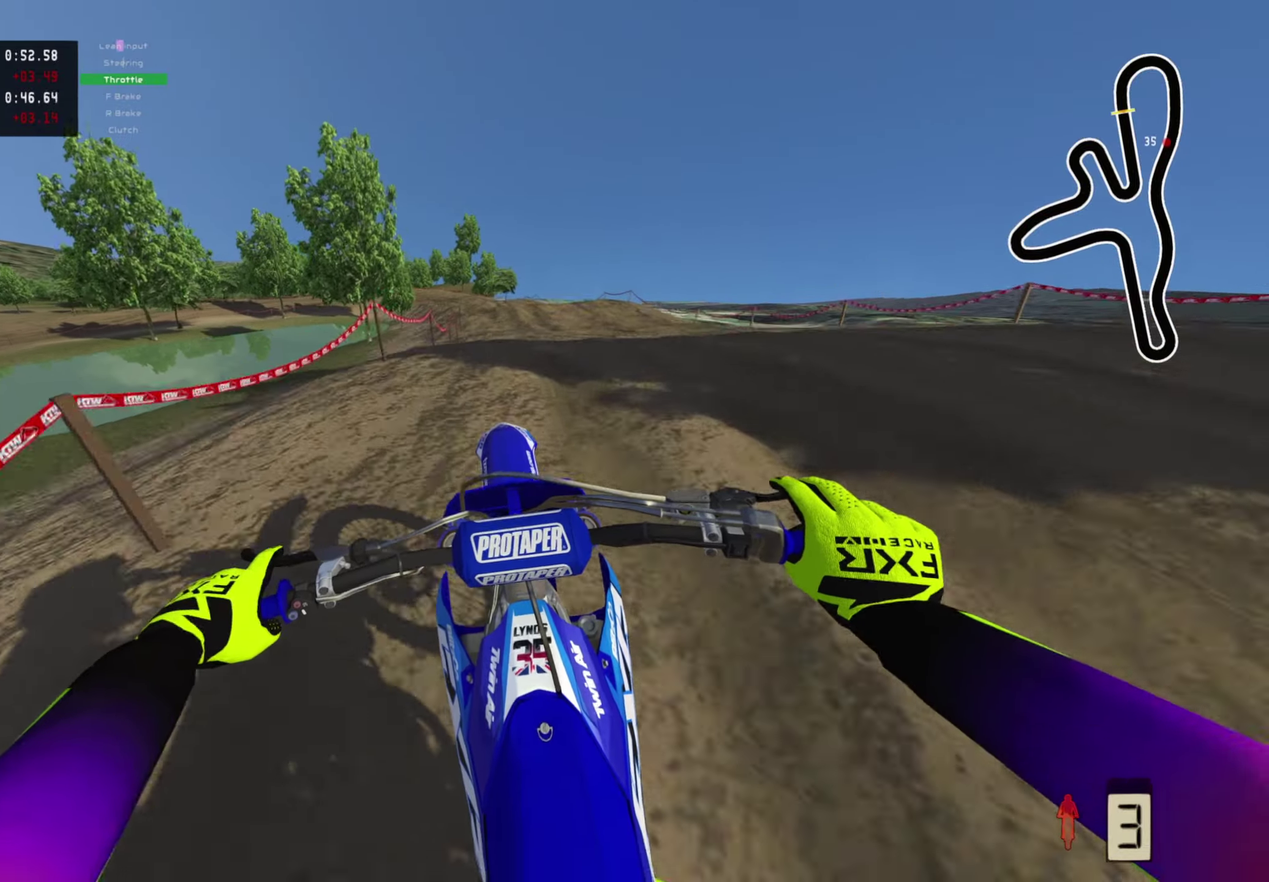
{"dt_ms": 700, "buttons": ["R2"], "left_stick": "down", "right_stick": "up", "events": [[50, "right_stick", "up"], [300, "left_stick", "down-left"], [417, "left_stick", "down"]]}